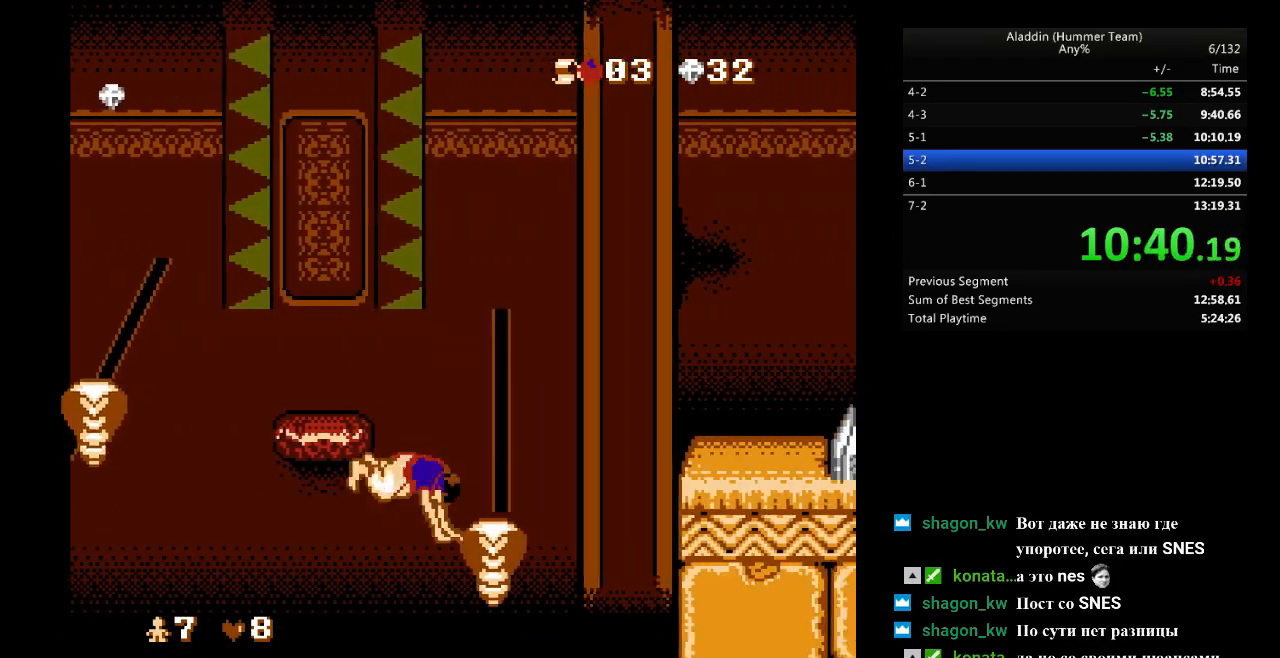
Gameplay with a controller (Nintendo layout); each line is a JSON object with the inputs held at the frame after it. "events" lists button and stick changes between this image and that frame as [ms after this image, input, new state], when the widget could be followed in between. Not read: L3 R3.
{"buttons": ["B", "DPAD_RIGHT"], "events": []}
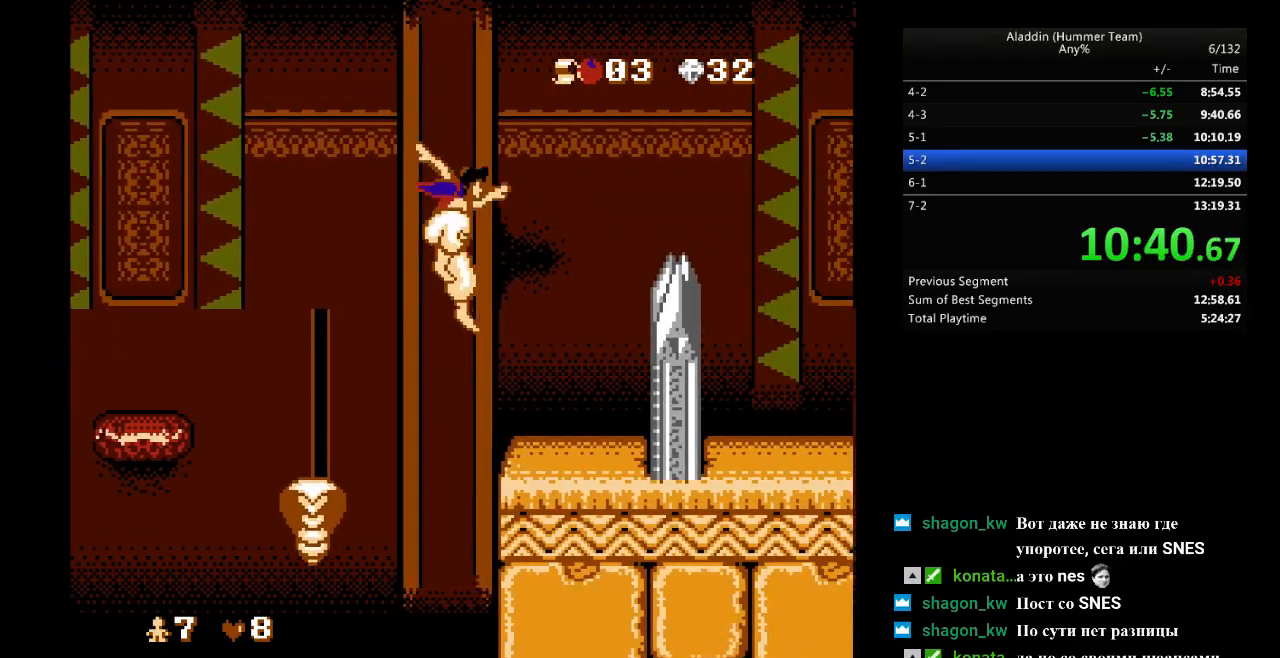
{"buttons": ["B", "DPAD_RIGHT"], "events": [[117, "B", "up"], [250, "B", "down"]]}
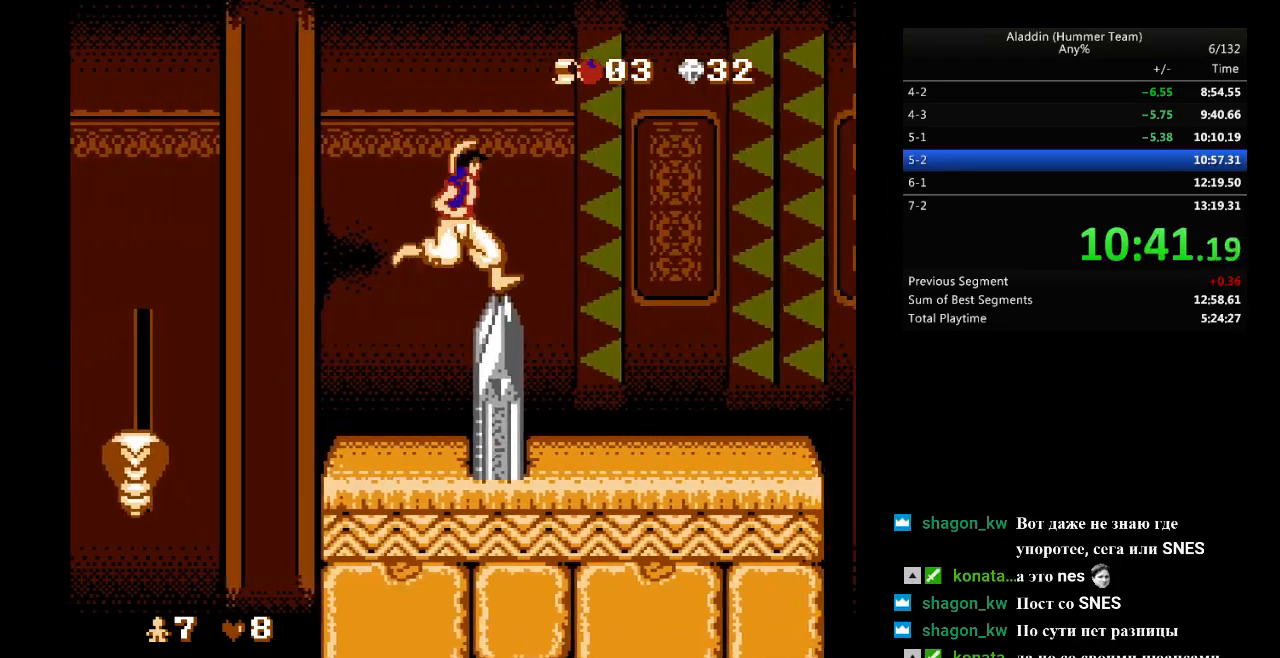
{"buttons": ["DPAD_RIGHT"], "events": [[367, "B", "up"]]}
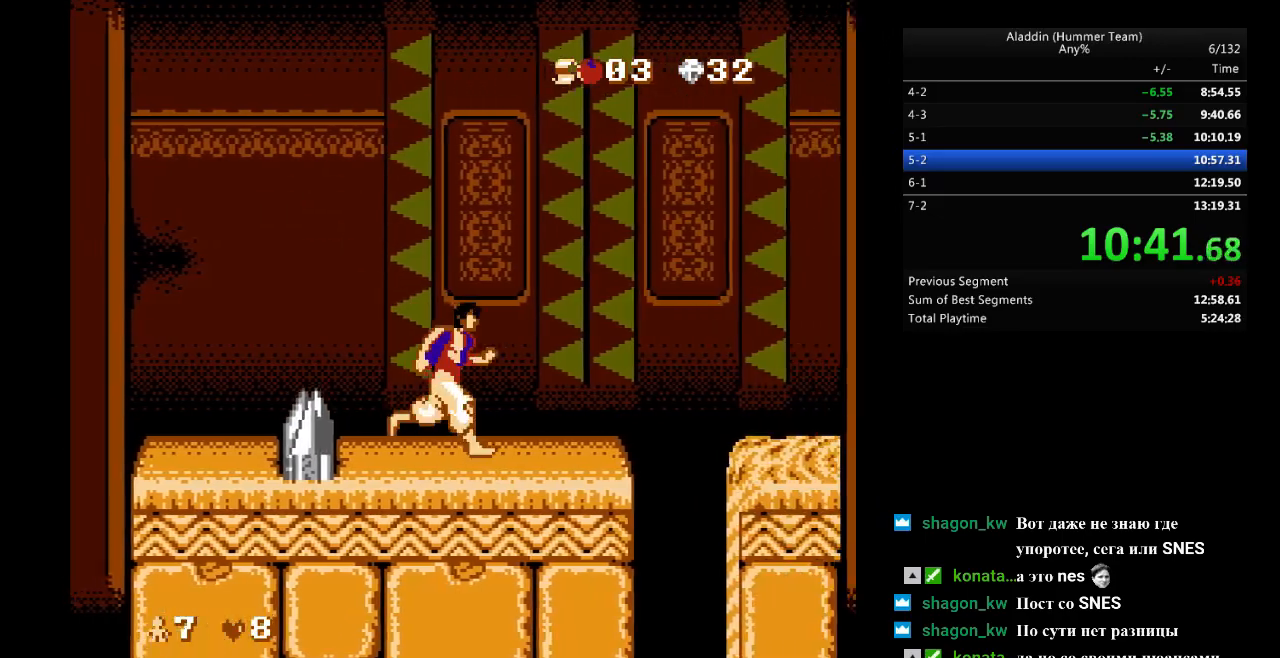
{"buttons": ["DPAD_RIGHT"], "events": [[233, "B", "down"], [467, "B", "up"]]}
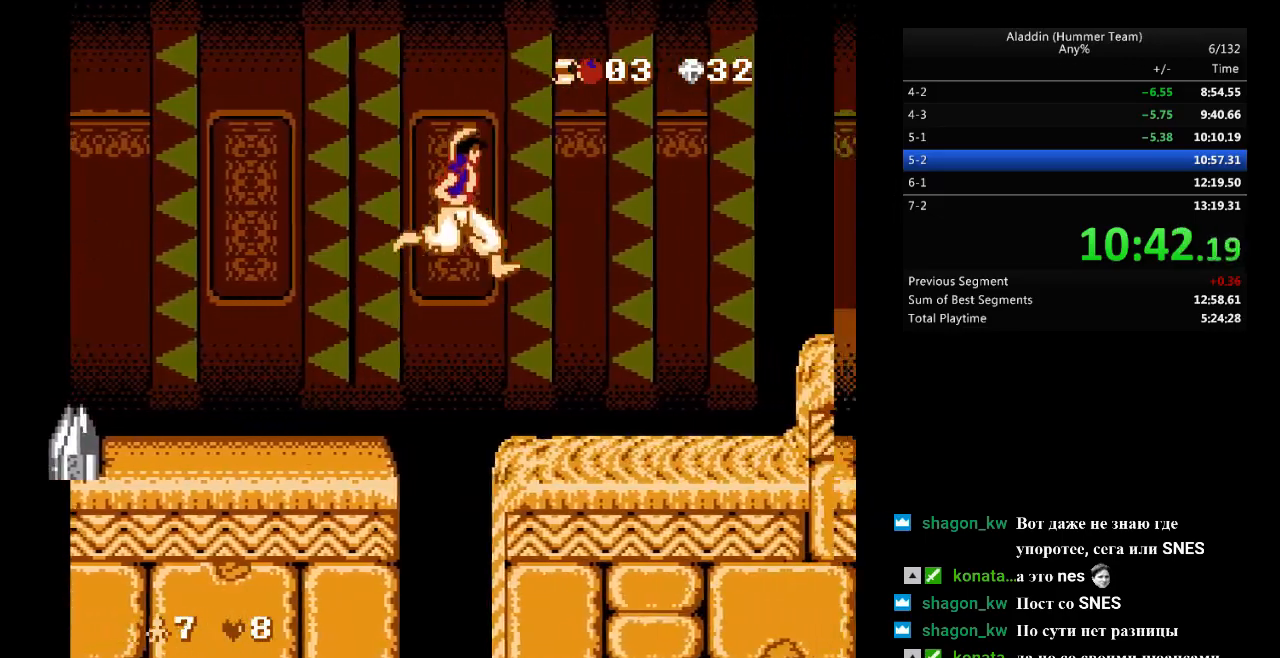
{"buttons": ["DPAD_RIGHT"], "events": []}
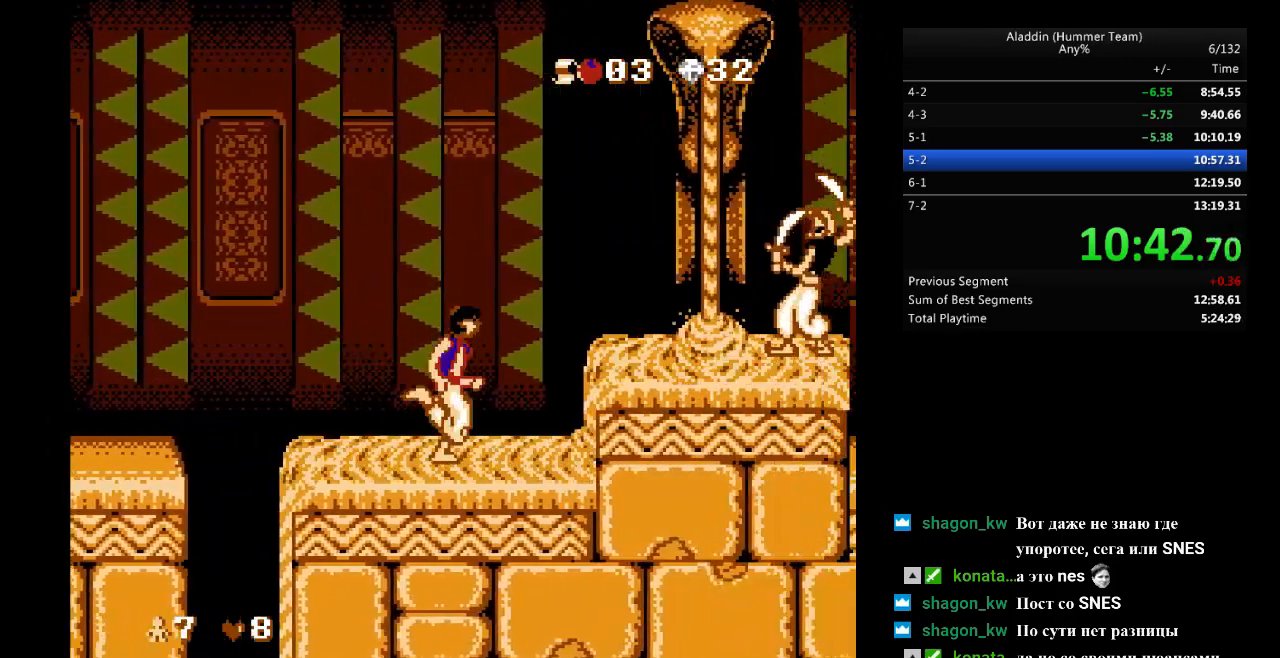
{"buttons": [], "events": [[83, "B", "down"], [300, "B", "up"], [350, "DPAD_DOWN", "down"], [350, "DPAD_LEFT", "down"], [350, "DPAD_RIGHT", "up"], [367, "DPAD_DOWN", "up"], [450, "DPAD_LEFT", "up"]]}
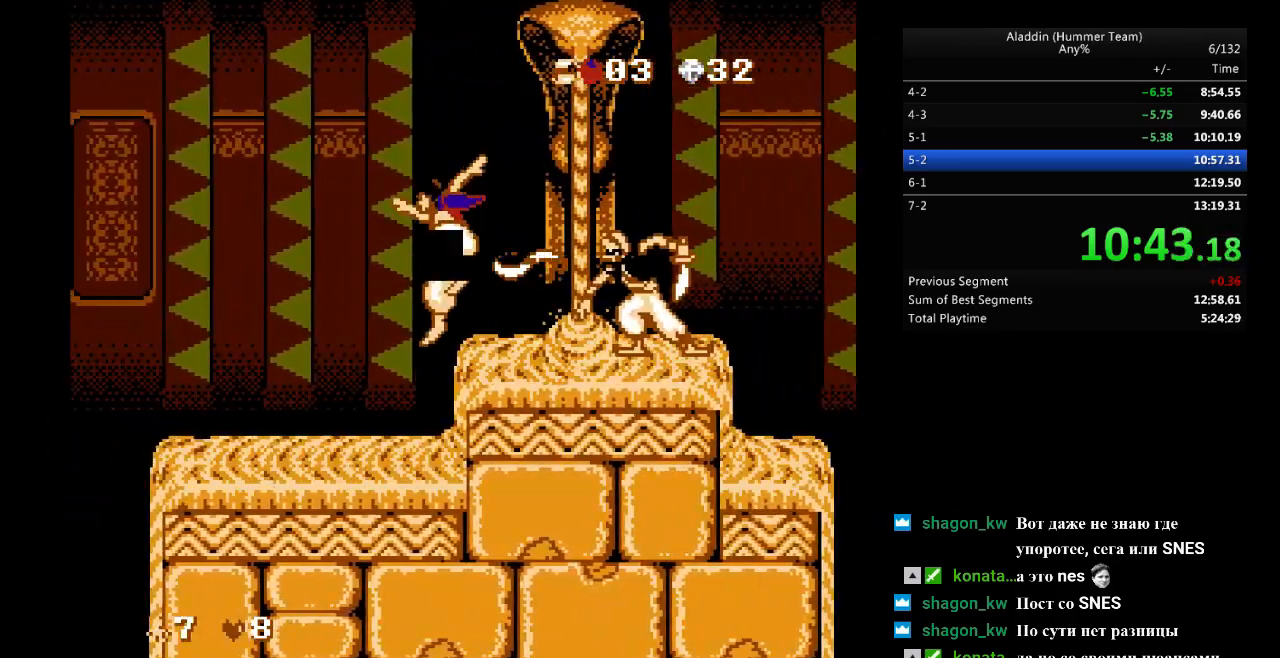
{"buttons": ["DPAD_RIGHT"], "events": [[117, "DPAD_RIGHT", "down"]]}
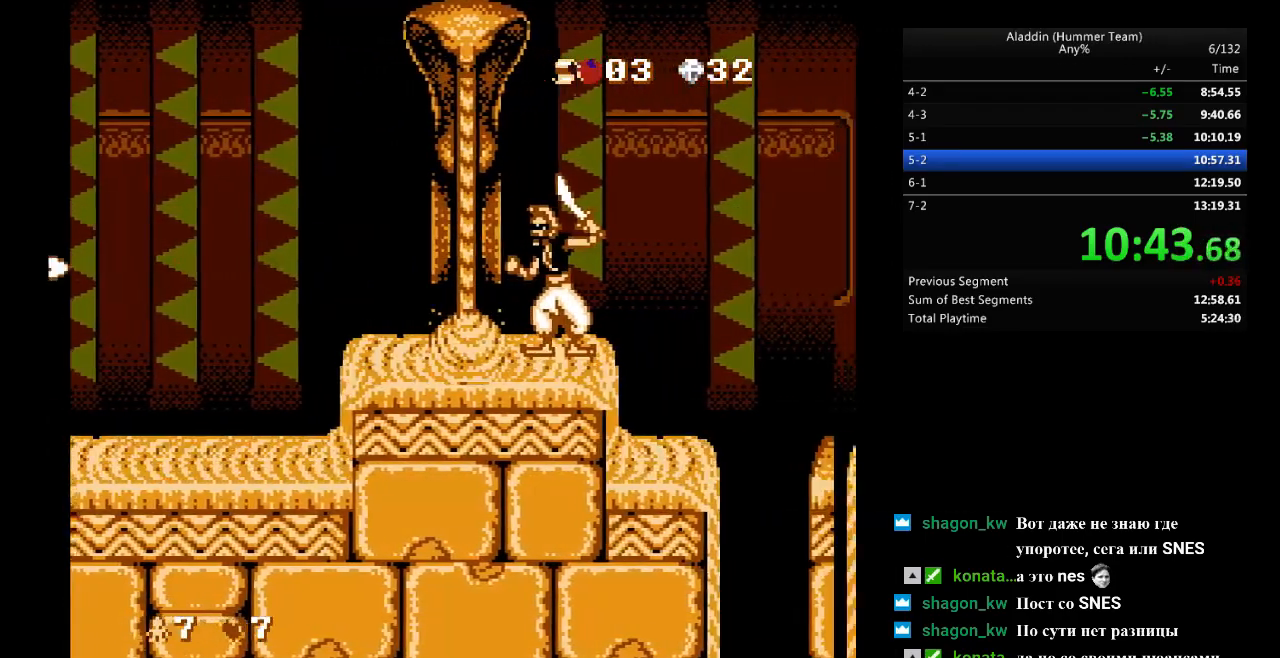
{"buttons": ["DPAD_LEFT"], "events": [[383, "DPAD_RIGHT", "up"], [450, "DPAD_LEFT", "down"]]}
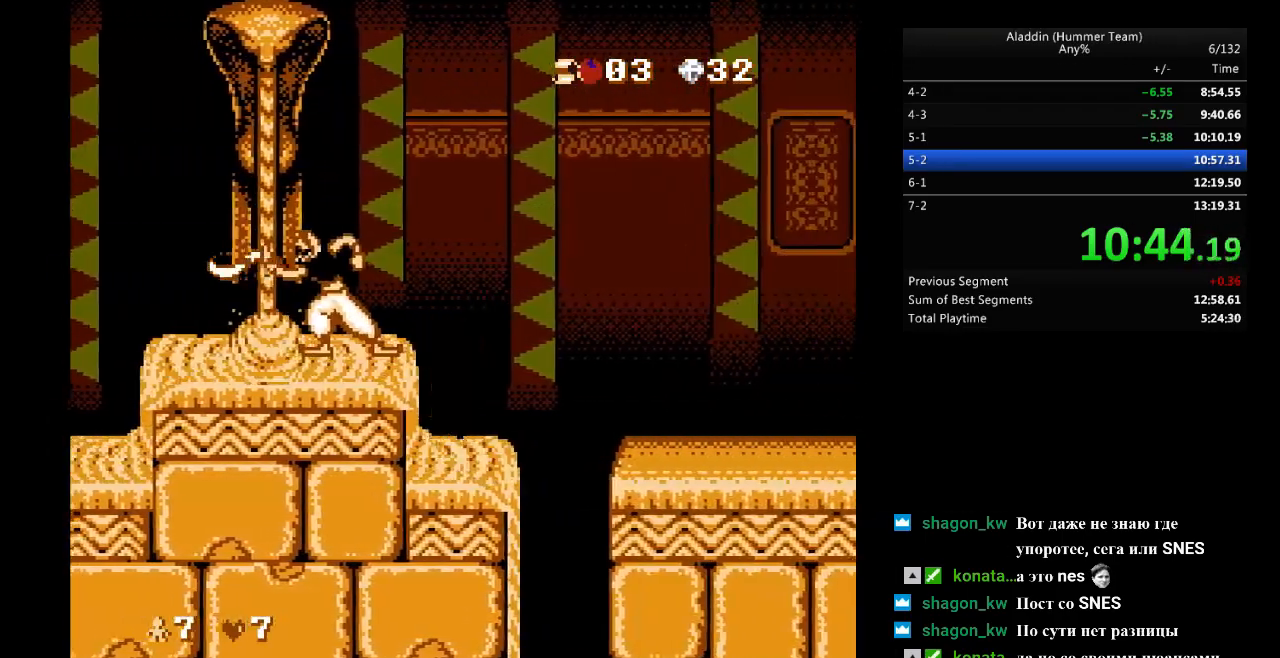
{"buttons": ["B", "DPAD_RIGHT"], "events": [[167, "DPAD_LEFT", "up"], [183, "DPAD_RIGHT", "down"], [417, "B", "down"]]}
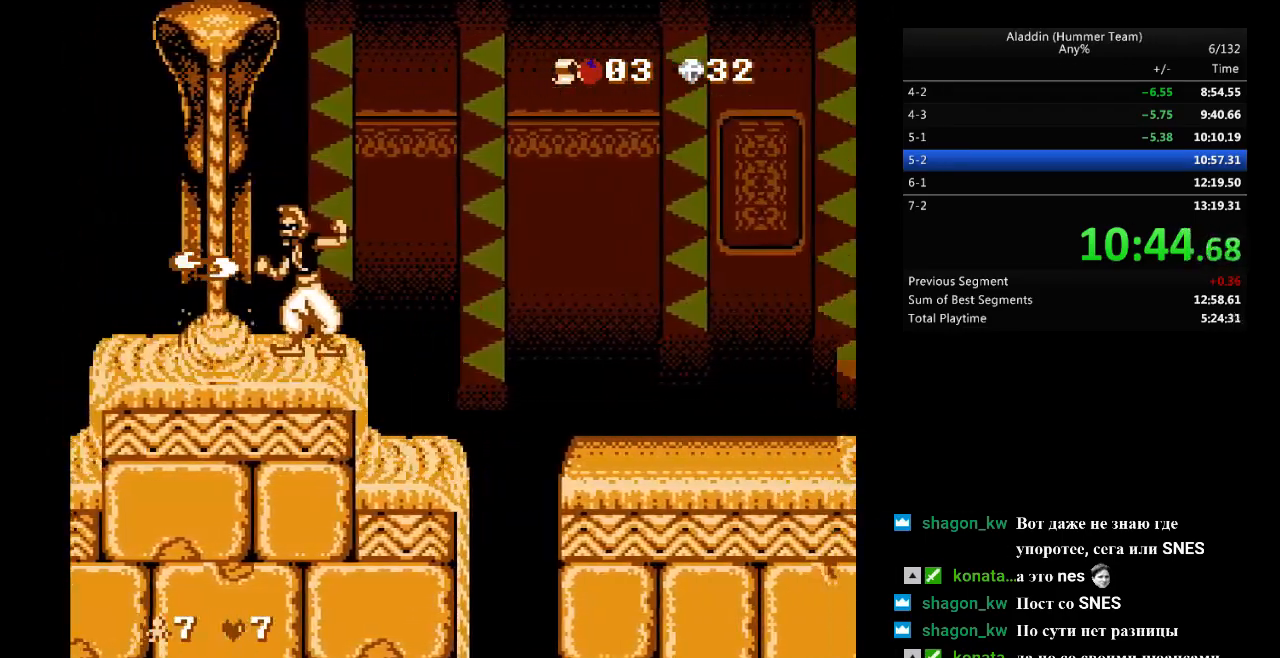
{"buttons": ["DPAD_RIGHT"], "events": [[100, "B", "up"]]}
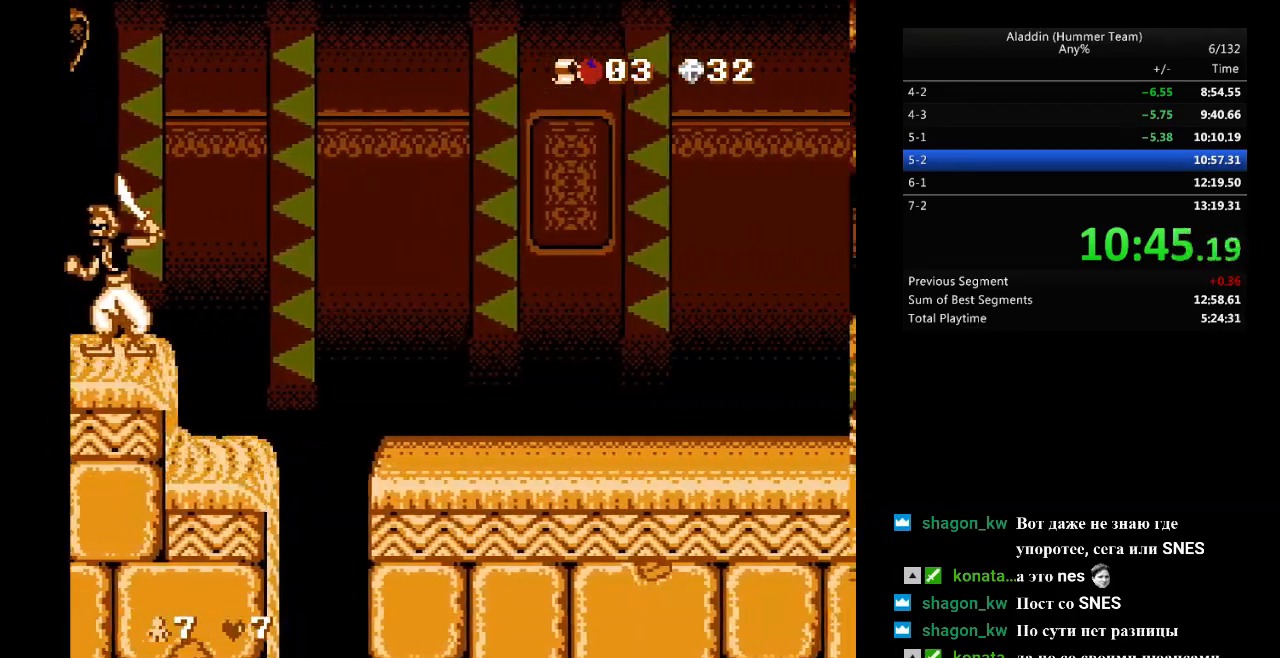
{"buttons": ["DPAD_RIGHT"], "events": []}
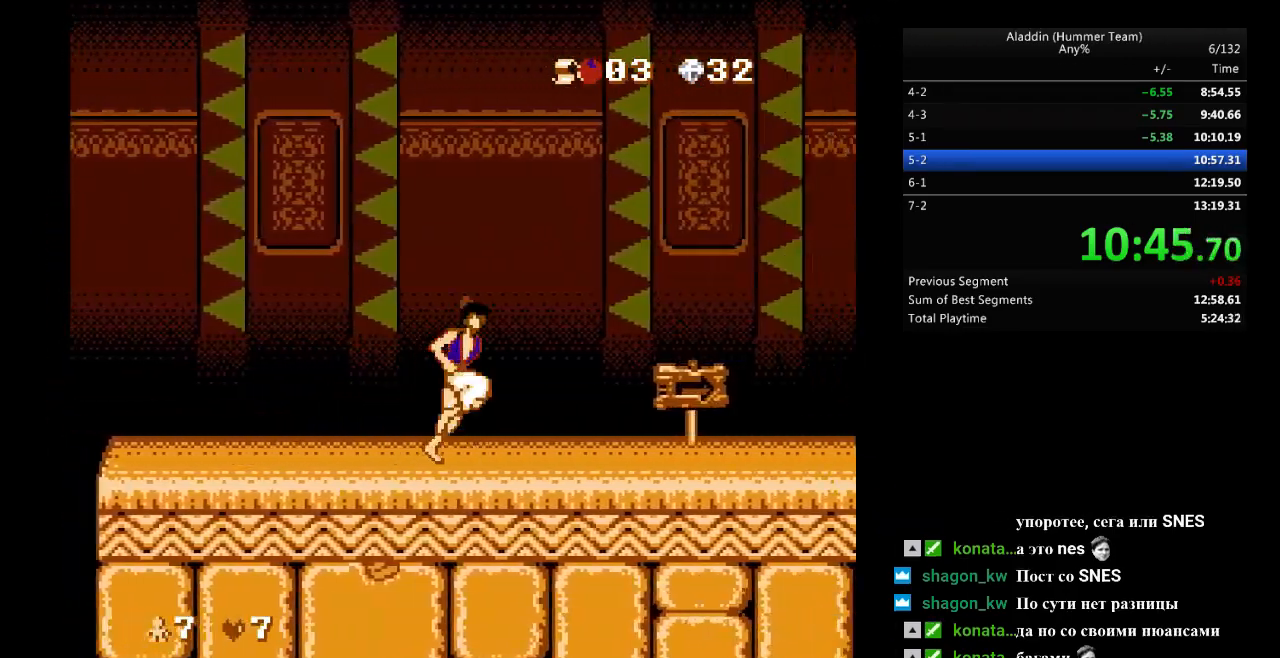
{"buttons": ["DPAD_RIGHT"], "events": []}
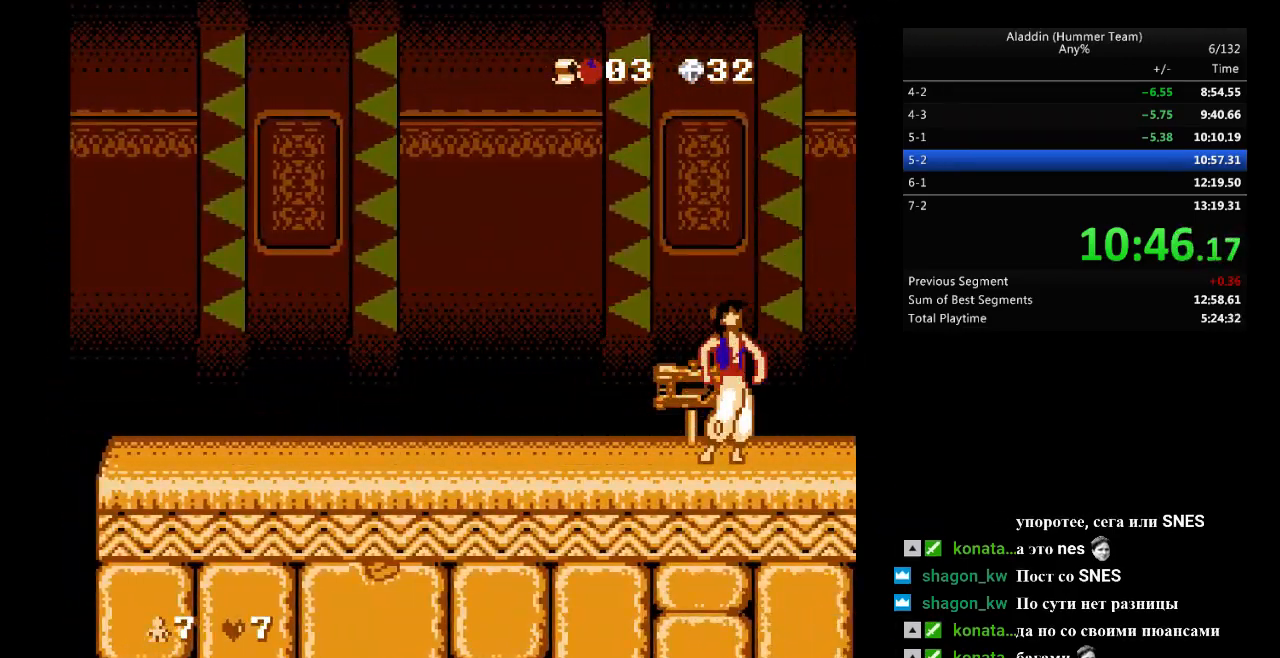
{"buttons": ["DPAD_RIGHT"], "events": []}
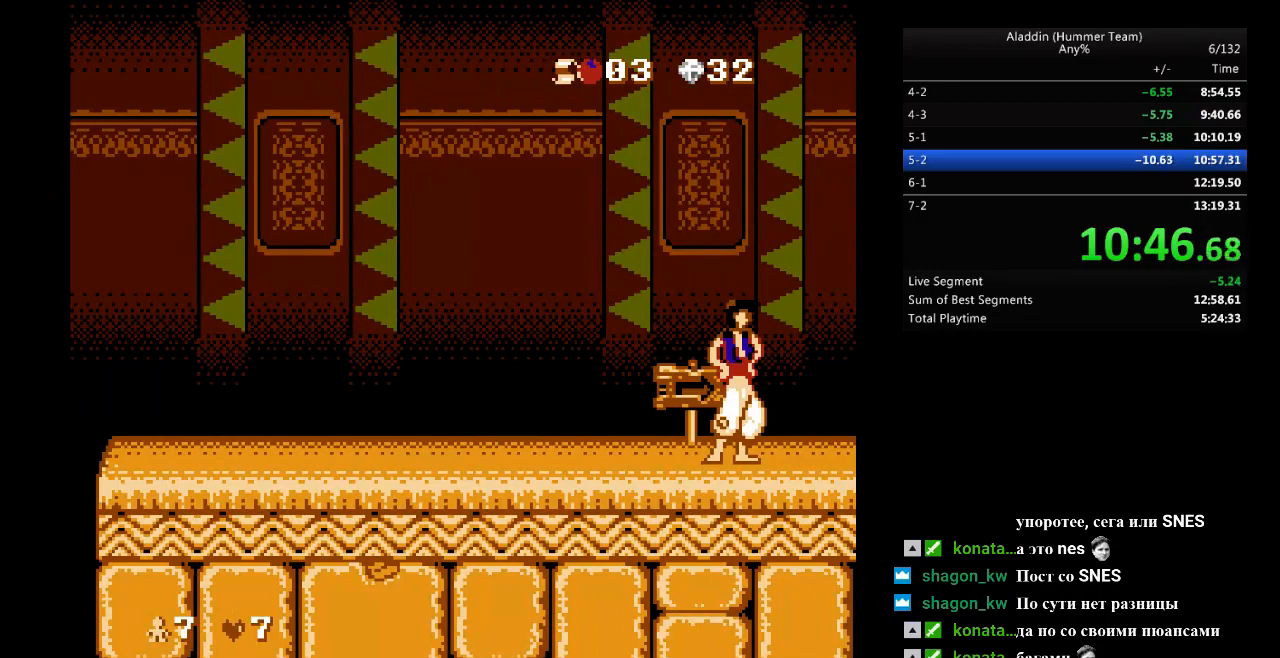
{"buttons": ["DPAD_RIGHT"], "events": []}
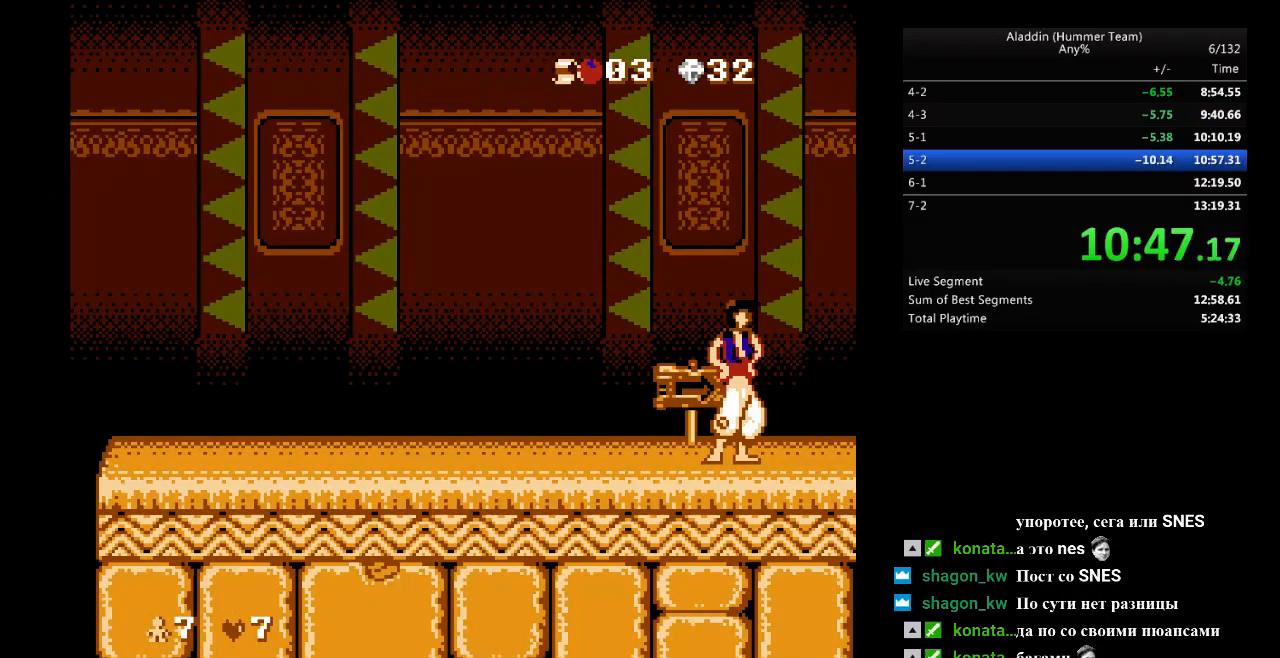
{"buttons": ["DPAD_RIGHT"], "events": []}
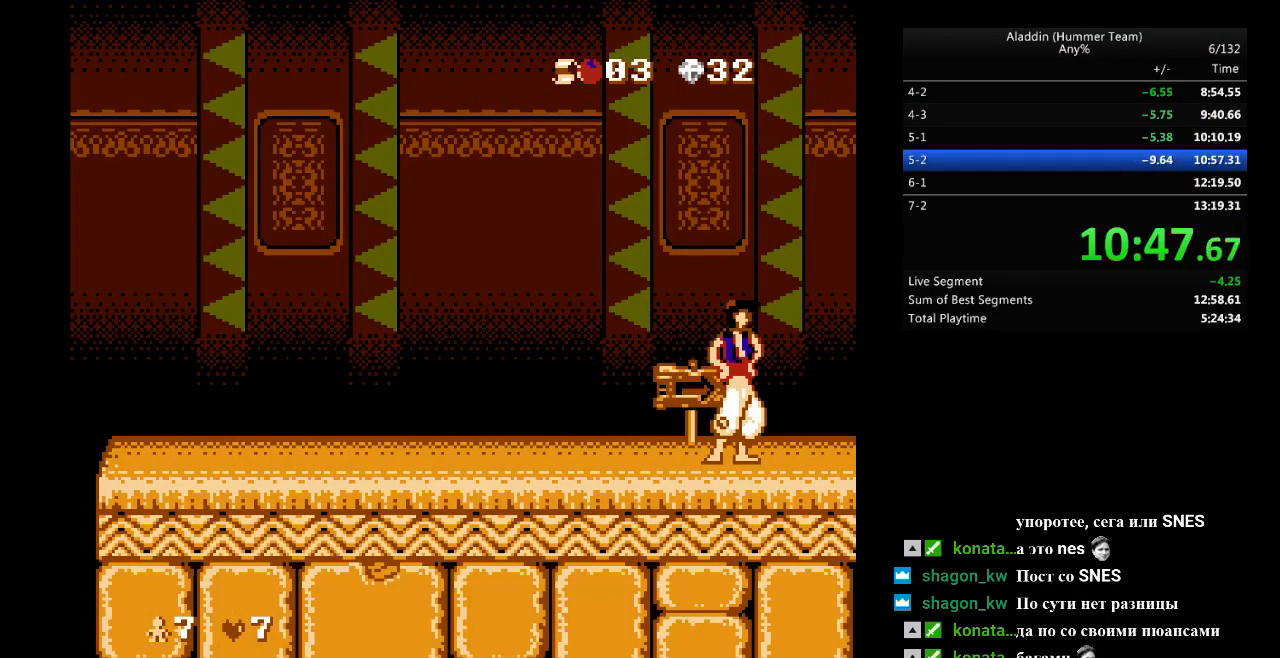
{"buttons": ["DPAD_RIGHT"], "events": []}
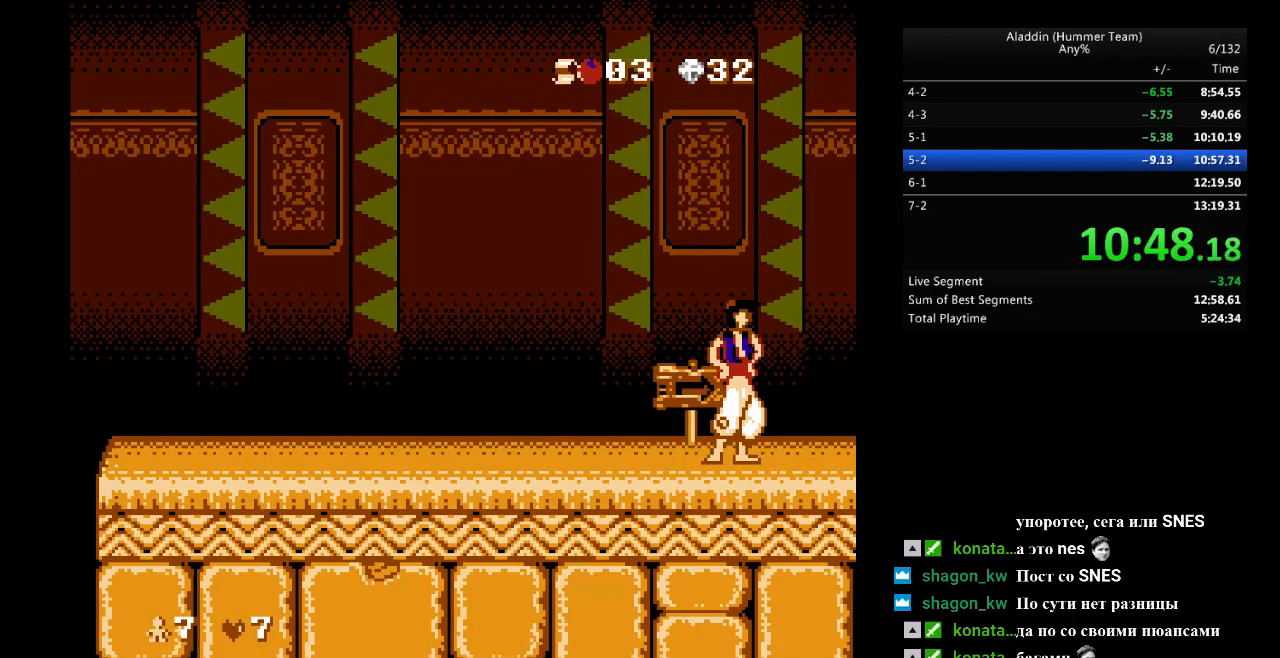
{"buttons": ["DPAD_RIGHT"], "events": []}
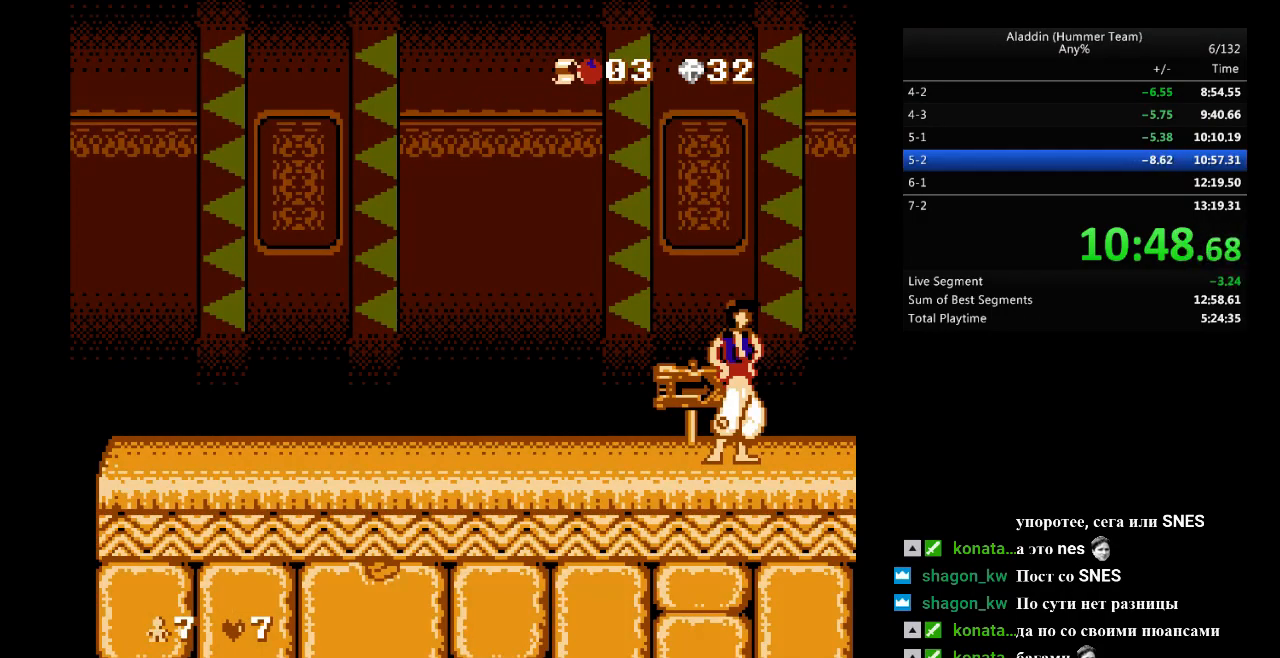
{"buttons": ["DPAD_RIGHT"], "events": []}
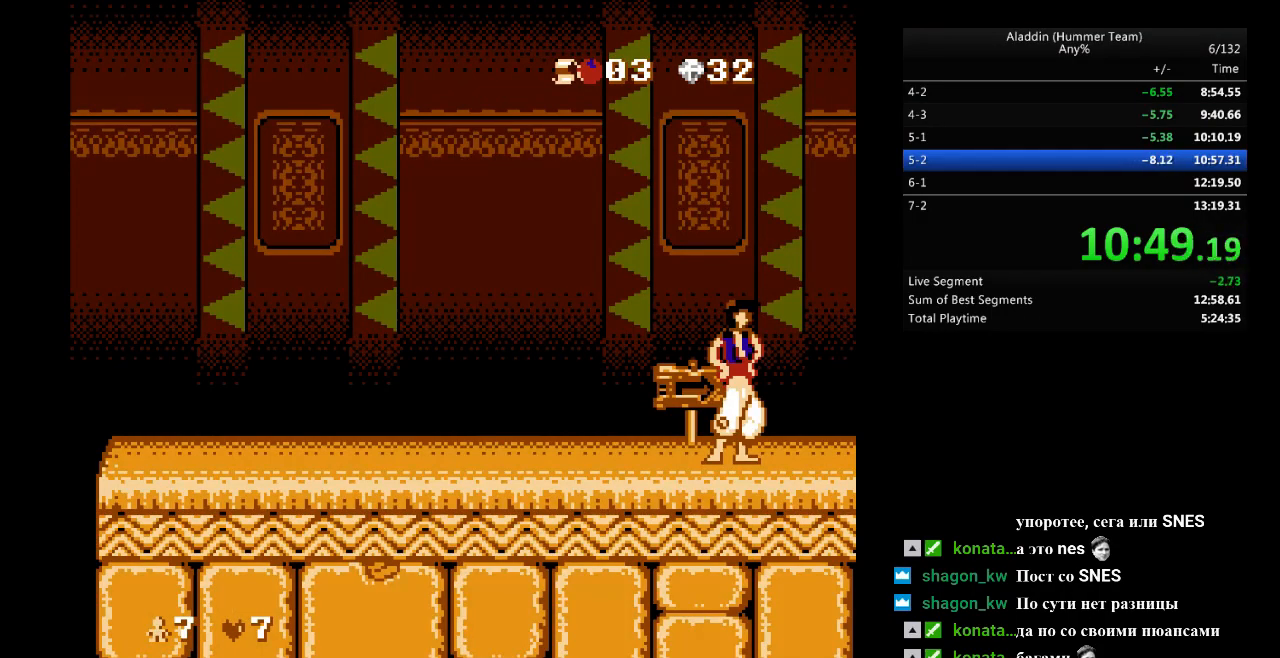
{"buttons": ["DPAD_RIGHT"], "events": []}
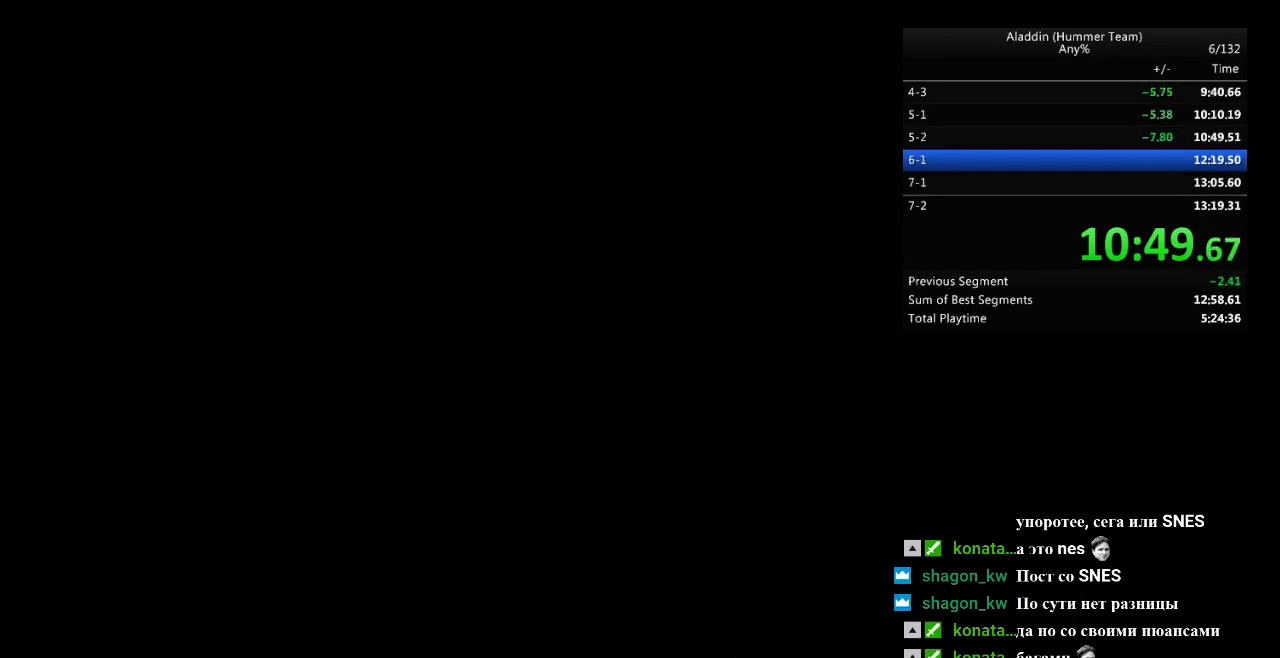
{"buttons": ["DPAD_RIGHT"], "events": []}
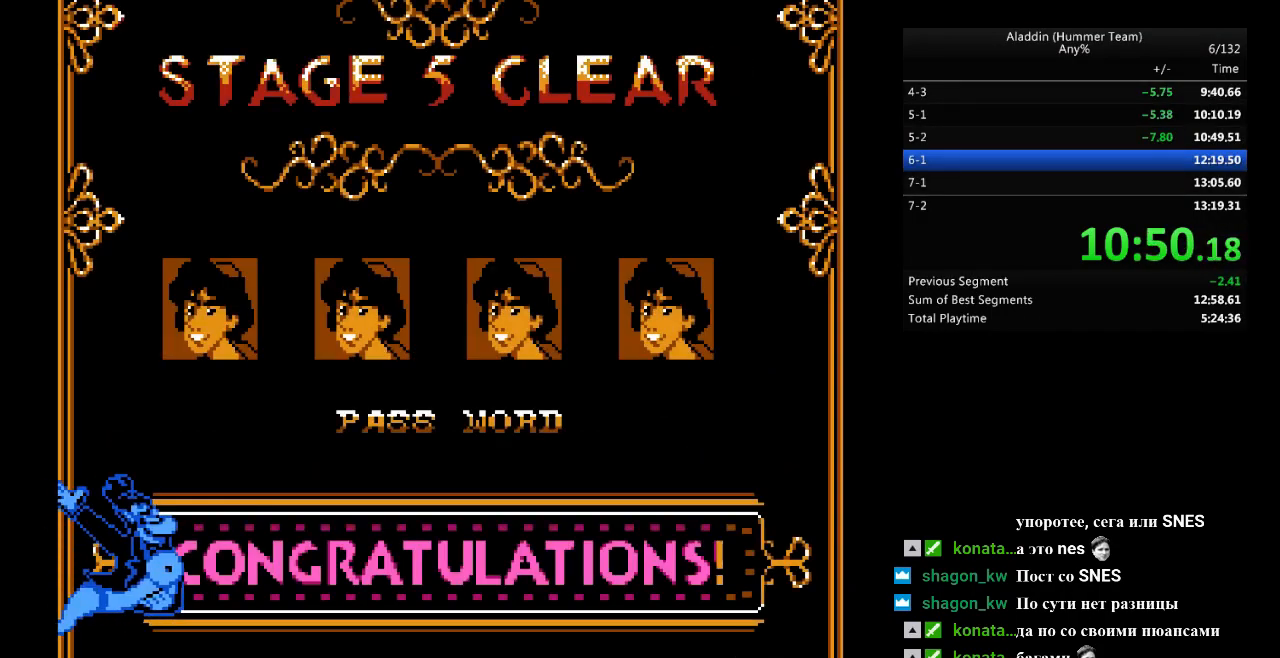
{"buttons": ["DPAD_RIGHT"], "events": []}
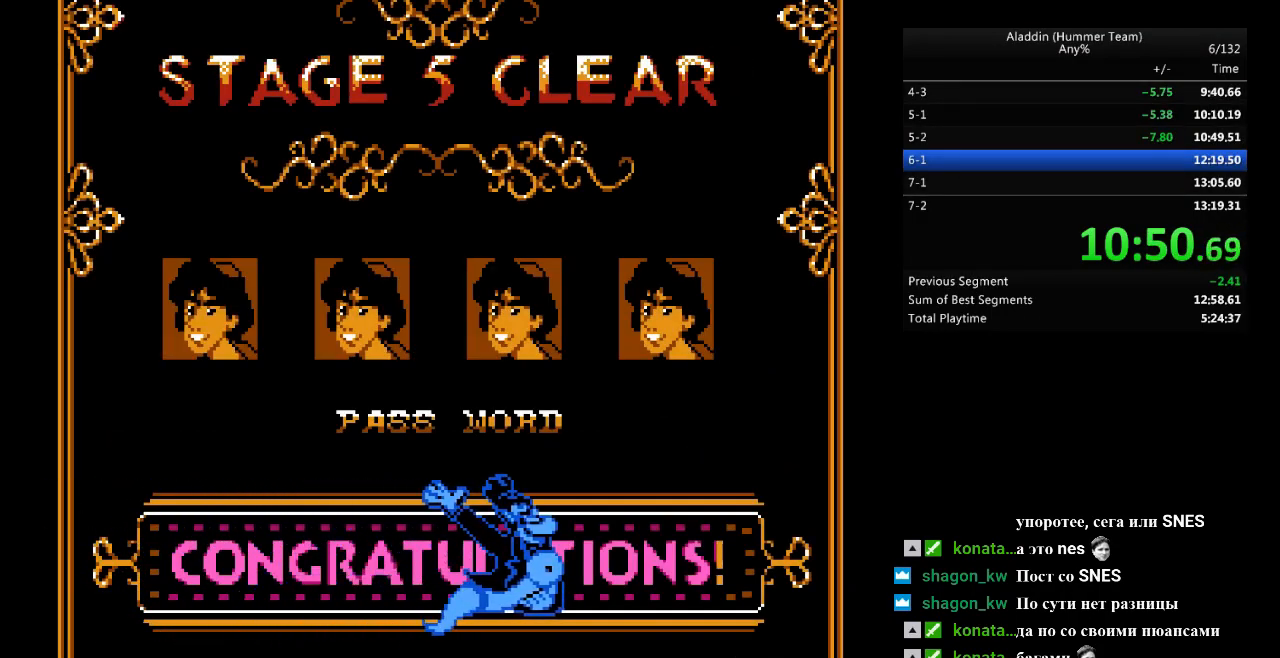
{"buttons": ["DPAD_RIGHT"], "events": []}
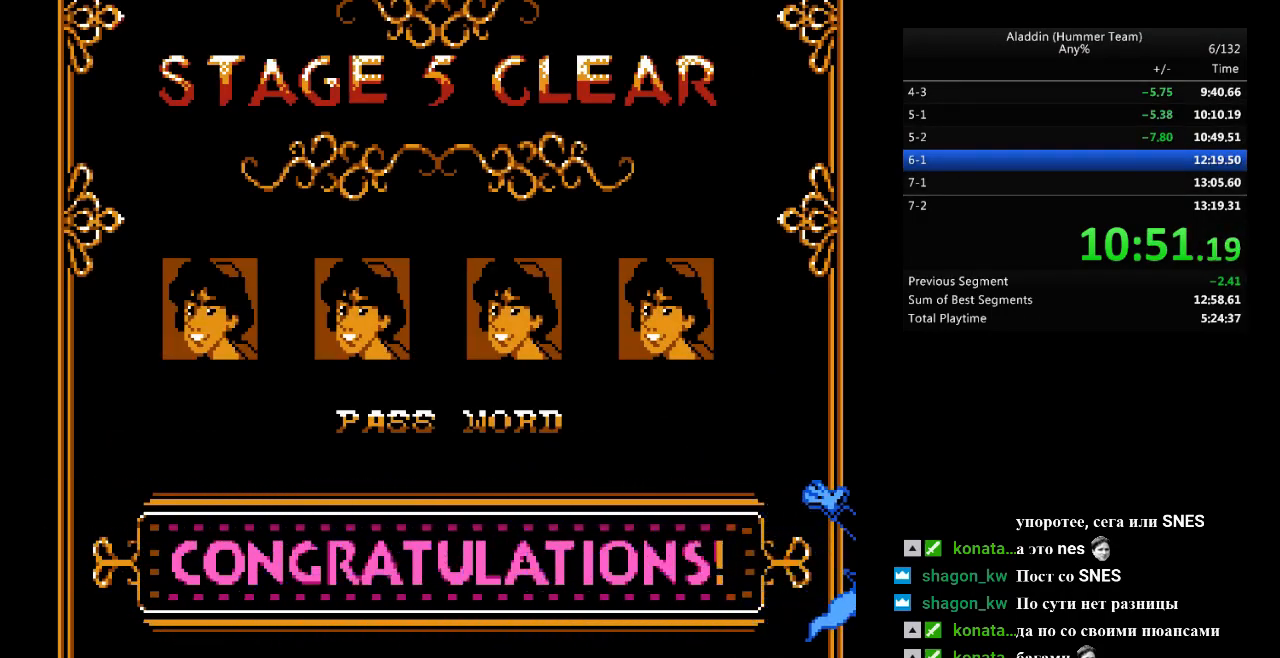
{"buttons": ["DPAD_RIGHT"], "events": []}
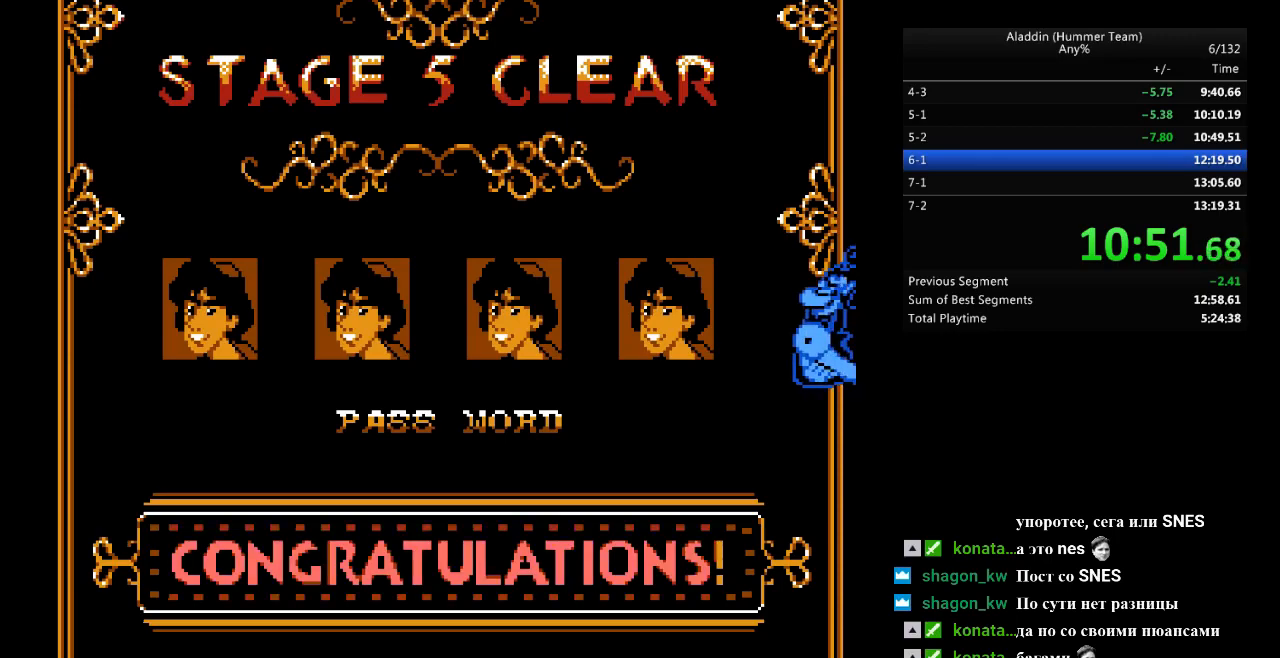
{"buttons": ["DPAD_RIGHT"], "events": []}
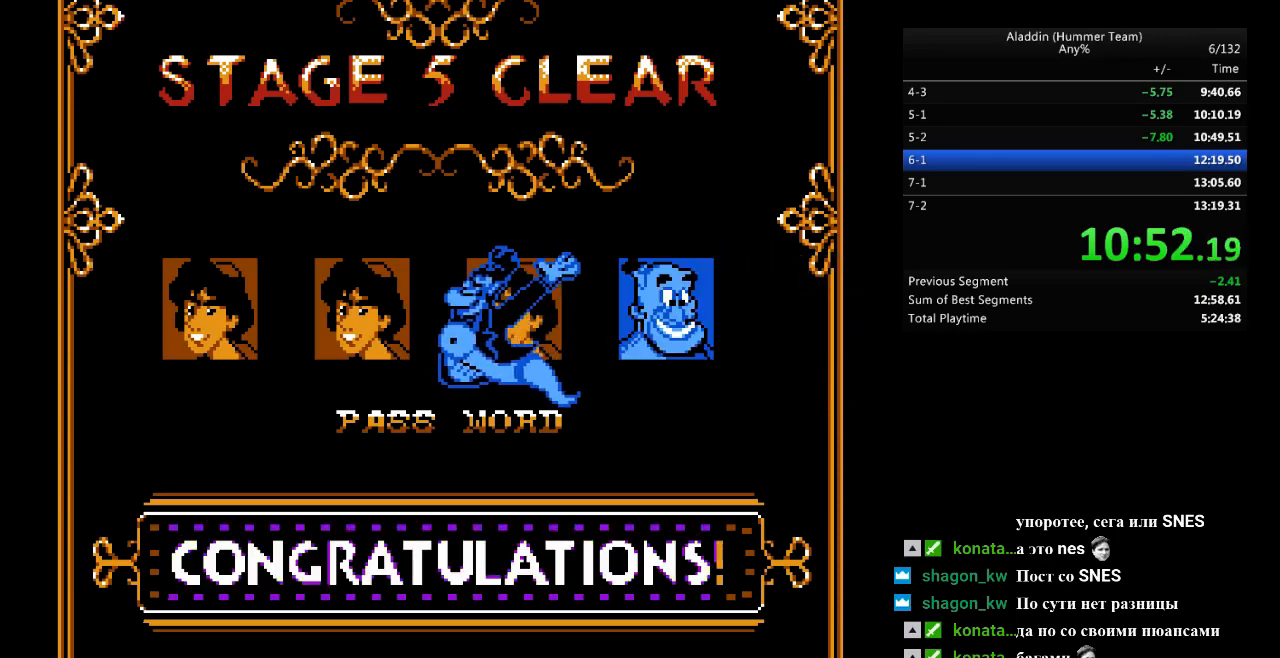
{"buttons": ["DPAD_RIGHT"], "events": []}
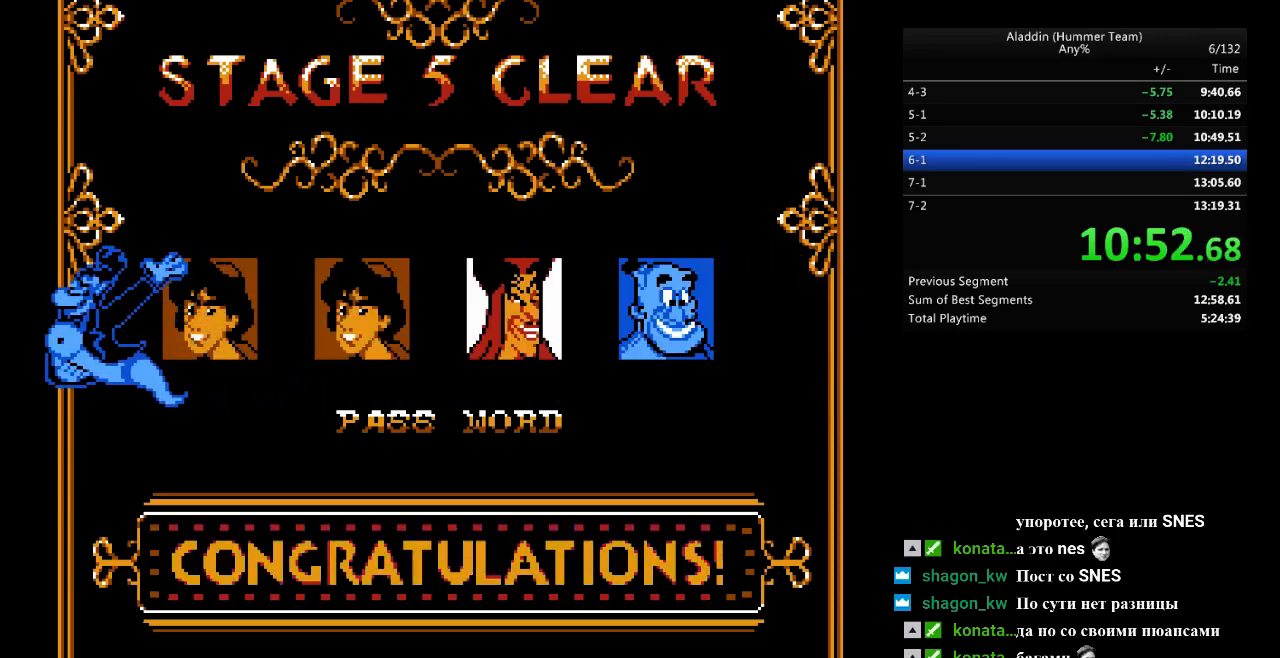
{"buttons": ["DPAD_RIGHT"], "events": [[167, "START", "down"], [300, "START", "up"], [367, "START", "down"], [467, "START", "up"]]}
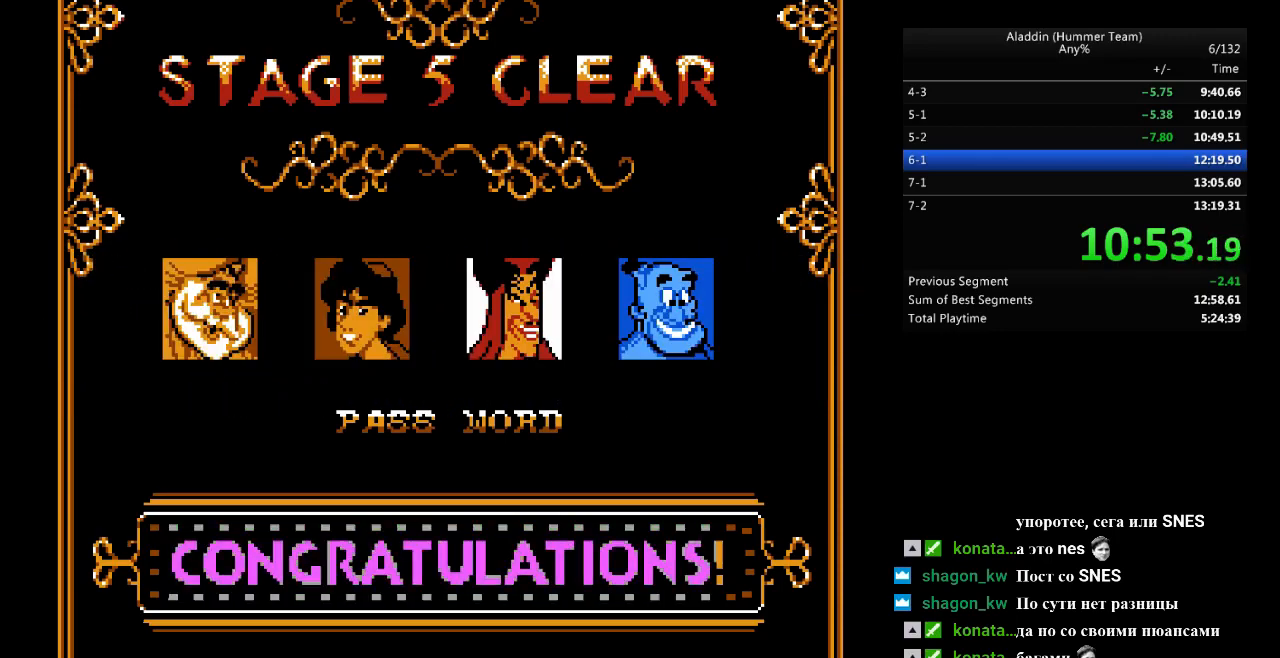
{"buttons": ["DPAD_RIGHT"], "events": [[33, "START", "down"], [183, "START", "up"], [233, "START", "down"], [333, "START", "up"]]}
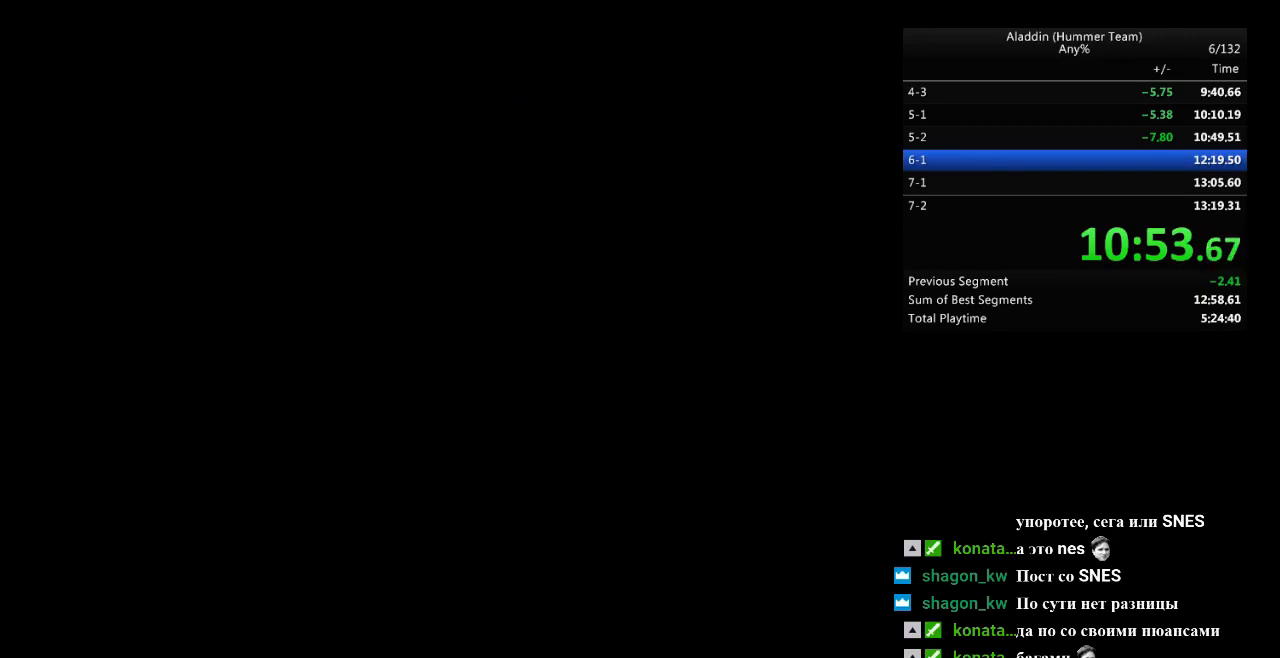
{"buttons": ["DPAD_RIGHT"], "events": []}